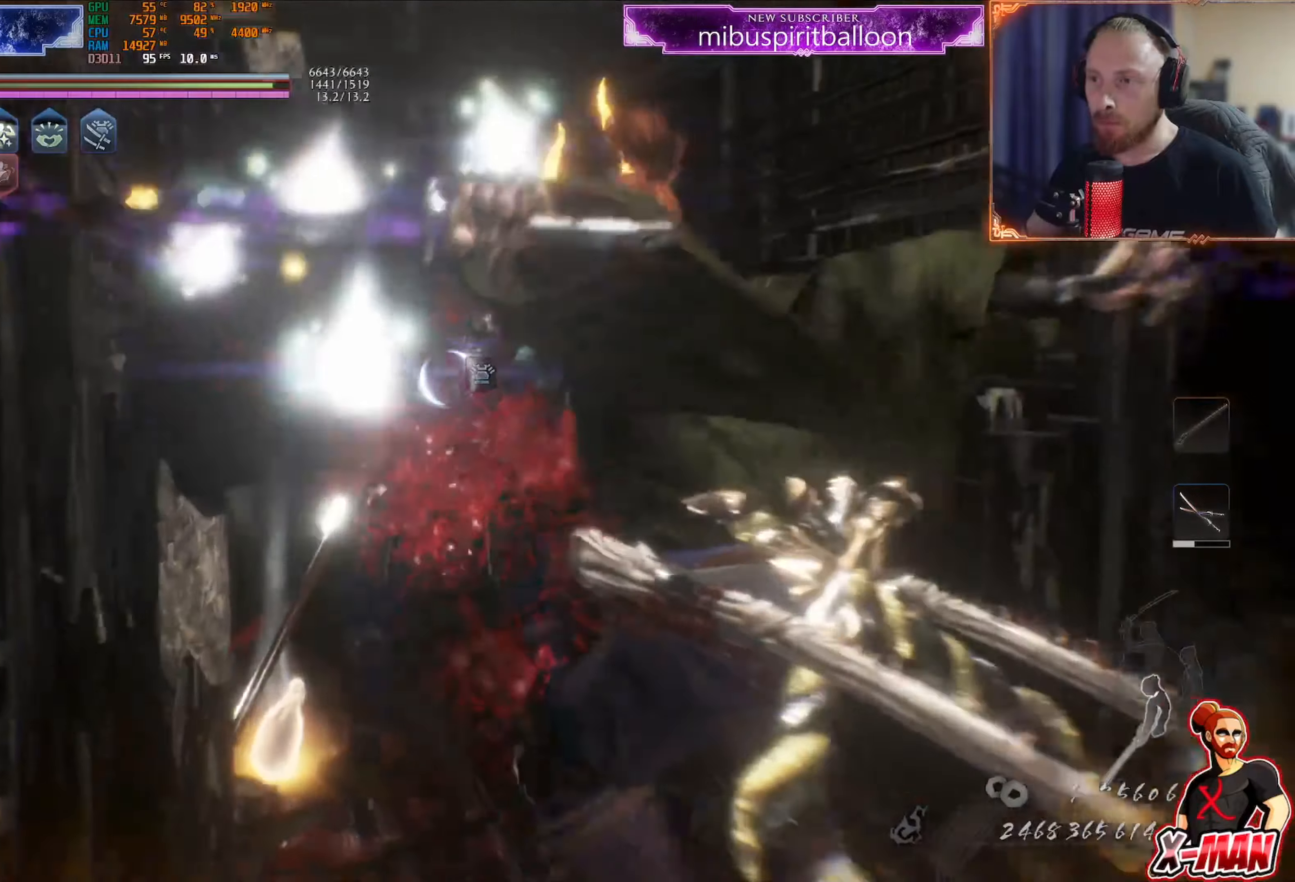
Gameplay with a controller (PlayStation layout); each line is a JSON object with the inputs held at the frame after it. "events" lists button and stick changes between this image and that frame as [ms after this image, input, new state], when the widget could be followed in between. Not read: L3.
{"buttons": [], "left_stick": "up", "right_stick": "up", "events": [[183, "right_stick", "up"], [217, "left_stick", "center"], [400, "left_stick", "up"]]}
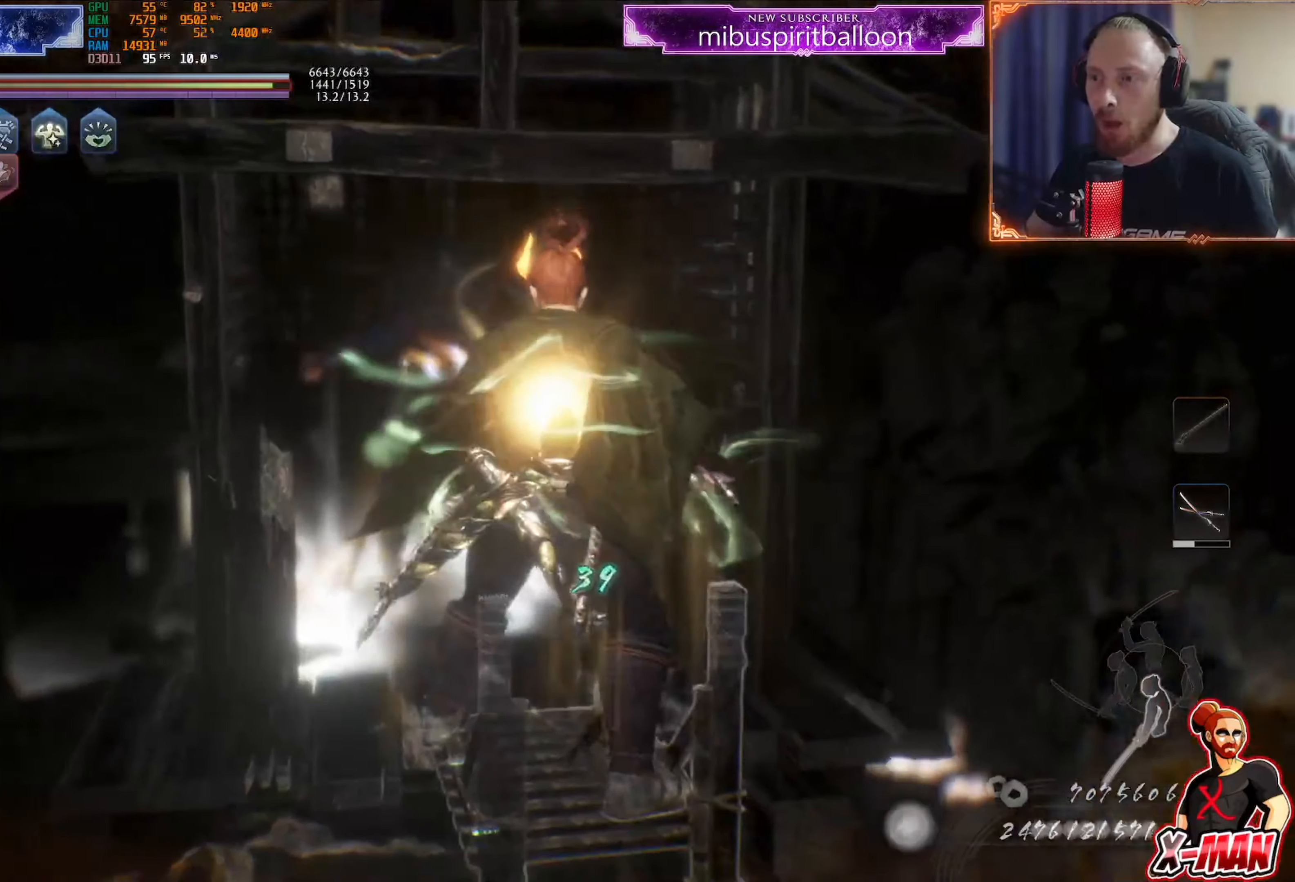
{"buttons": ["CIRCLE"], "left_stick": "up", "right_stick": "center", "events": [[17, "right_stick", "center"], [150, "CIRCLE", "down"], [251, "CIRCLE", "up"], [334, "CIRCLE", "down"], [417, "CIRCLE", "up"], [501, "CIRCLE", "down"]]}
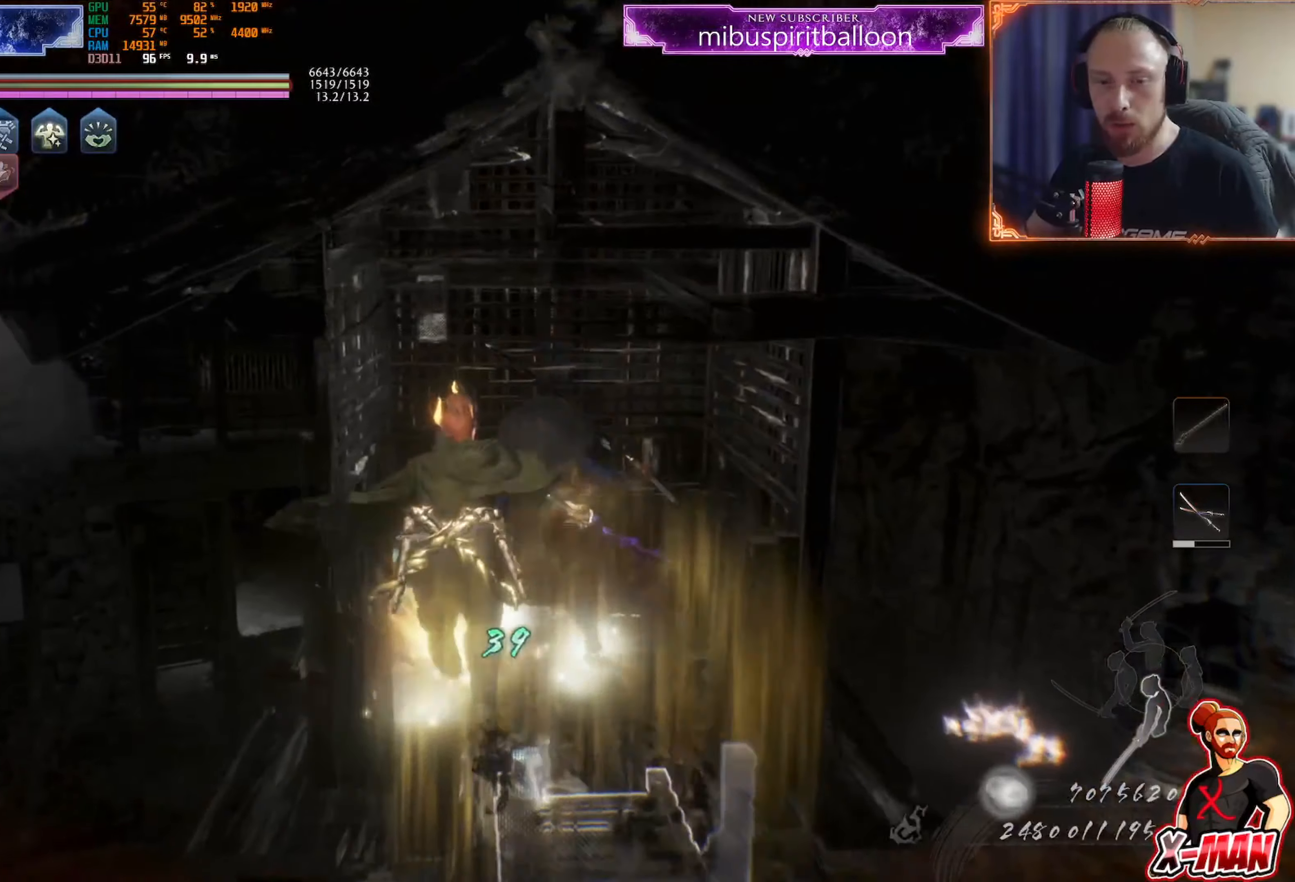
{"buttons": ["CIRCLE"], "left_stick": "up", "right_stick": "center", "events": [[67, "CIRCLE", "up"], [150, "CIRCLE", "down"], [217, "left_stick", "up-right"], [233, "CIRCLE", "up"], [300, "CIRCLE", "down"], [384, "CIRCLE", "up"], [400, "left_stick", "up"], [467, "CIRCLE", "down"]]}
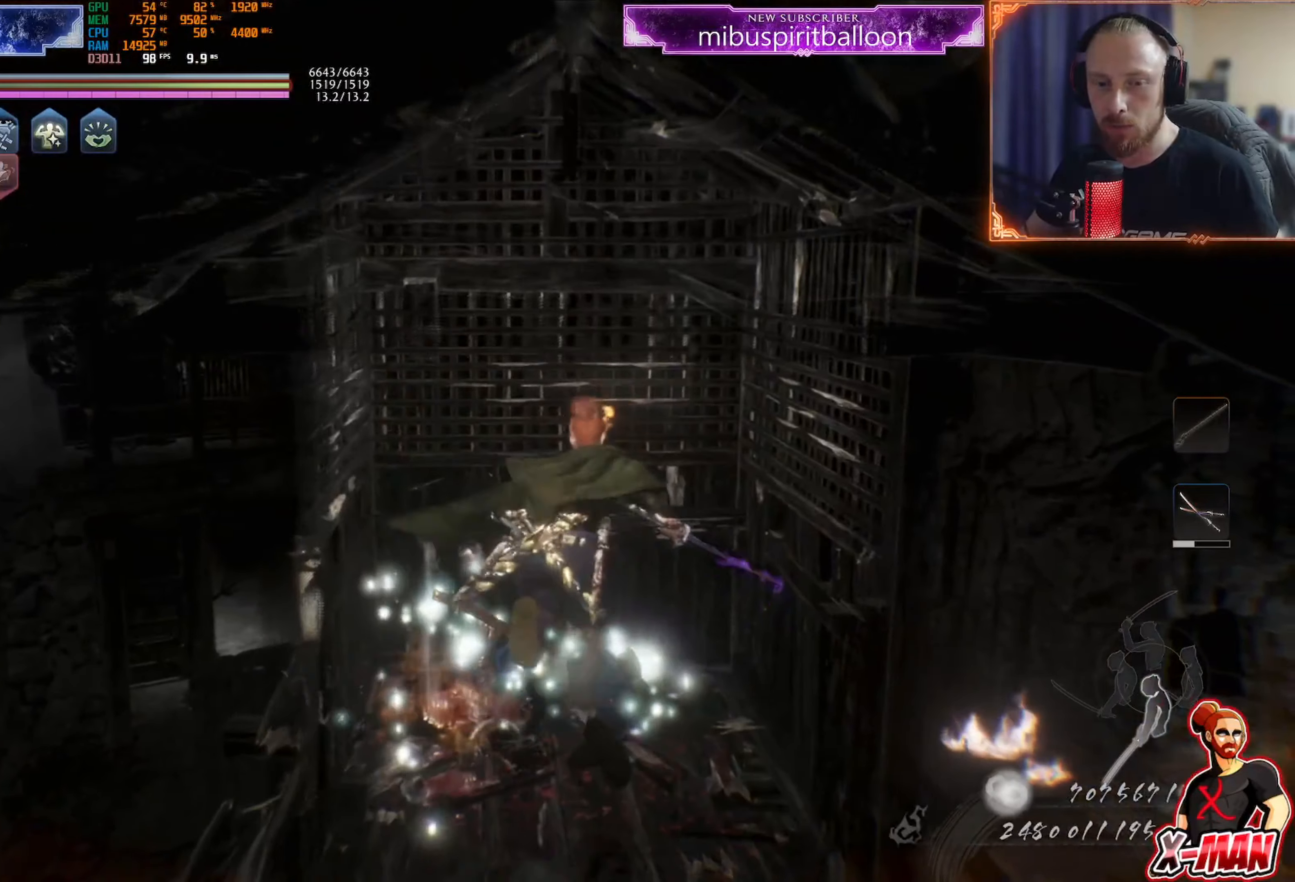
{"buttons": [], "left_stick": "down-right", "right_stick": "up-right", "events": [[17, "CIRCLE", "up"], [50, "left_stick", "center"], [100, "left_stick", "down"], [117, "CROSS", "down"], [234, "CROSS", "up"], [351, "right_stick", "up-right"], [401, "left_stick", "down-right"]]}
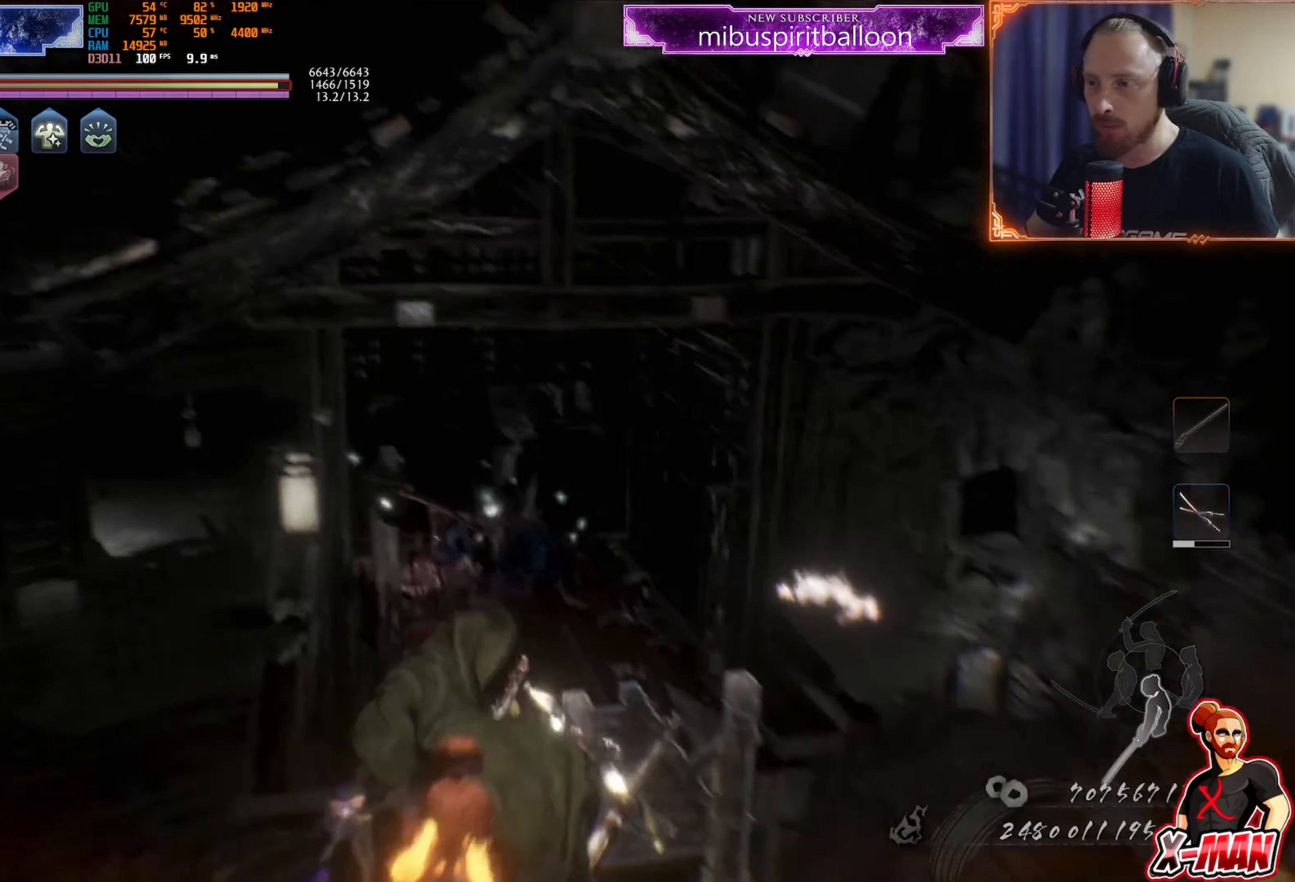
{"buttons": [], "left_stick": "up-right", "right_stick": "down", "events": [[117, "left_stick", "right"], [183, "right_stick", "right"], [217, "left_stick", "up-right"], [350, "left_stick", "center"], [350, "right_stick", "down"], [484, "left_stick", "up-right"]]}
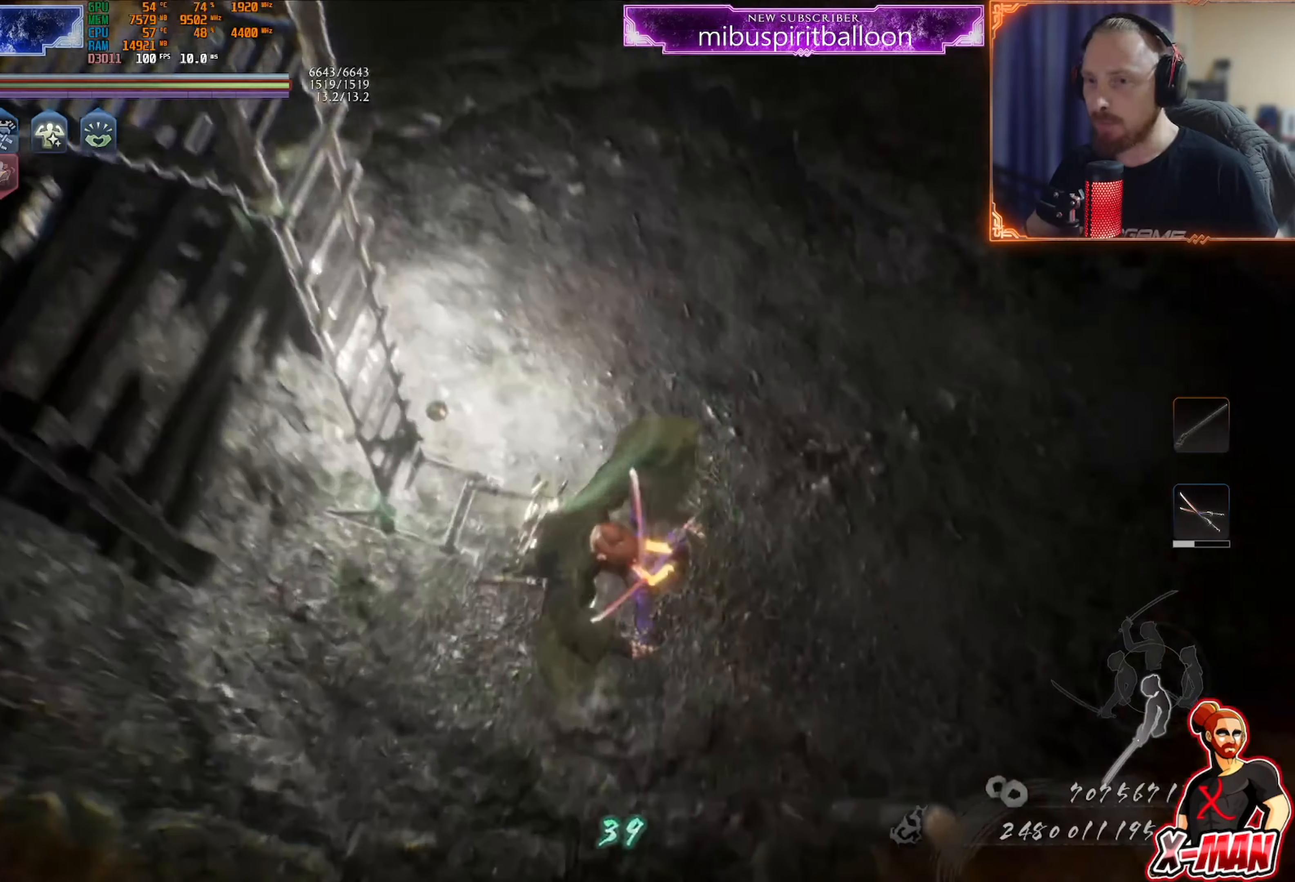
{"buttons": ["L1"], "left_stick": "up-right", "right_stick": "center"}